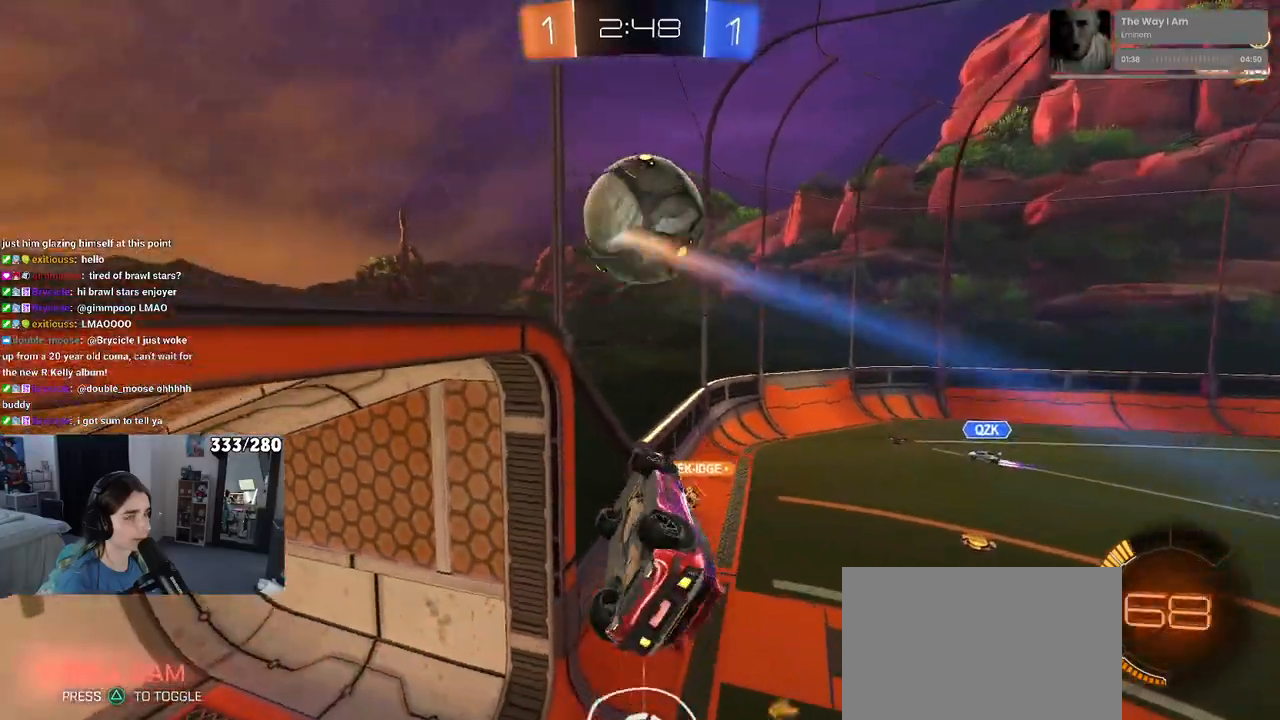
Gameplay with a controller (PlayStation layout); each line is a JSON object with the inputs held at the frame after it. "events" lists button and stick changes between this image and that frame as [ms after this image, input, new state], when the widget could be followed in between. Not read: R2.
{"buttons": [], "left_stick": "center", "right_stick": "center", "events": [[33, "left_stick", "down-right"], [217, "left_stick", "right"], [500, "left_stick", "center"]]}
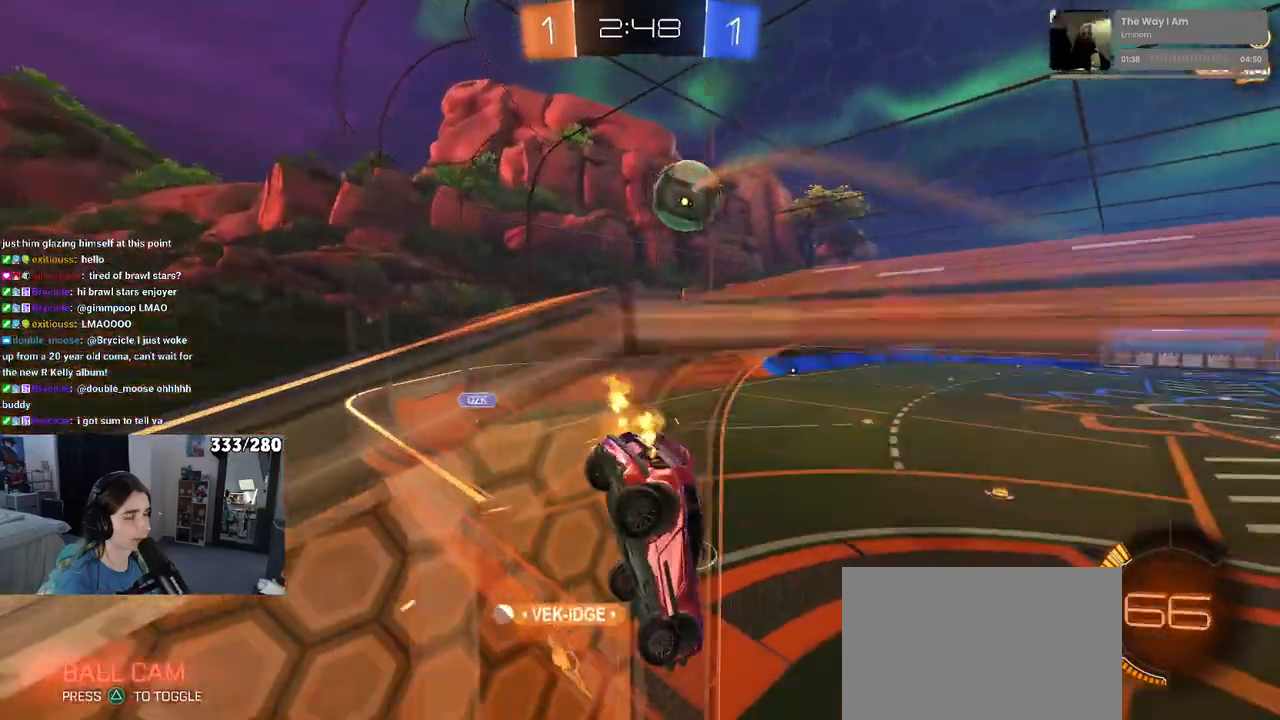
{"buttons": [], "left_stick": "left", "right_stick": "center", "events": [[200, "left_stick", "left"]]}
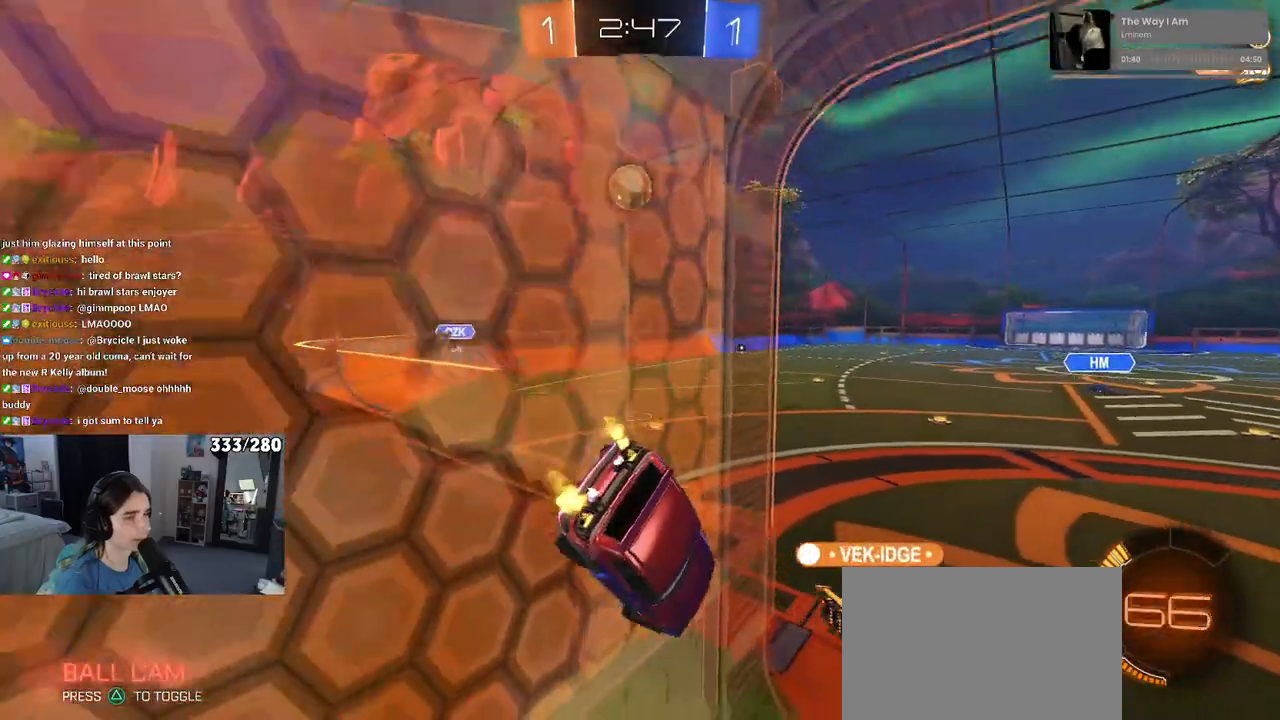
{"buttons": ["SQUARE"], "left_stick": "left", "right_stick": "center", "events": [[383, "SQUARE", "down"]]}
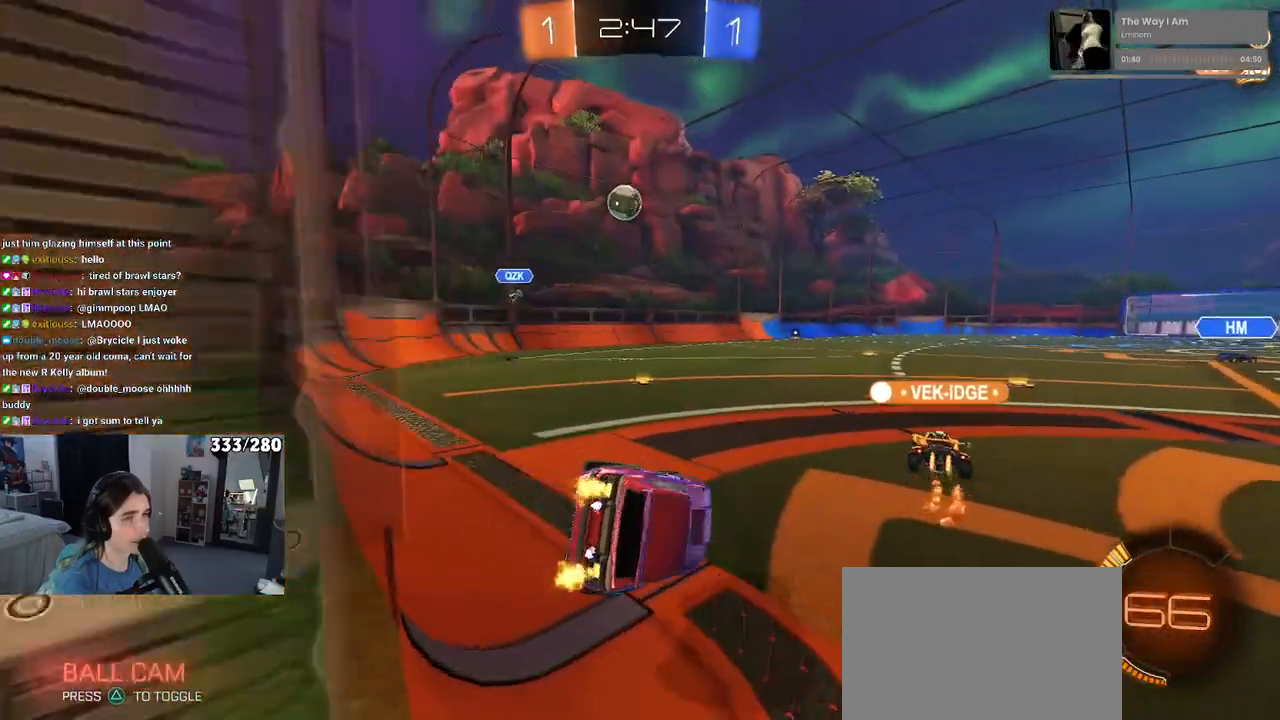
{"buttons": [], "left_stick": "left", "right_stick": "center", "events": [[100, "SQUARE", "up"]]}
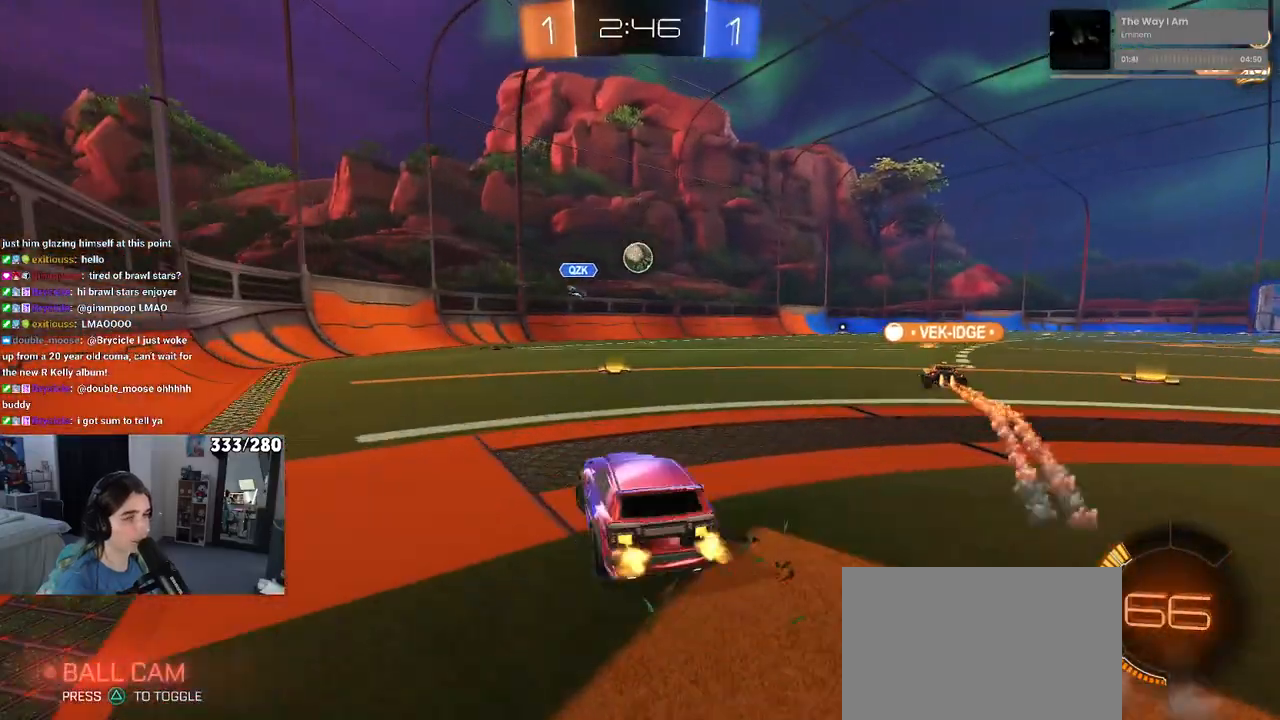
{"buttons": [], "left_stick": "down-right", "right_stick": "center", "events": [[183, "left_stick", "down-right"]]}
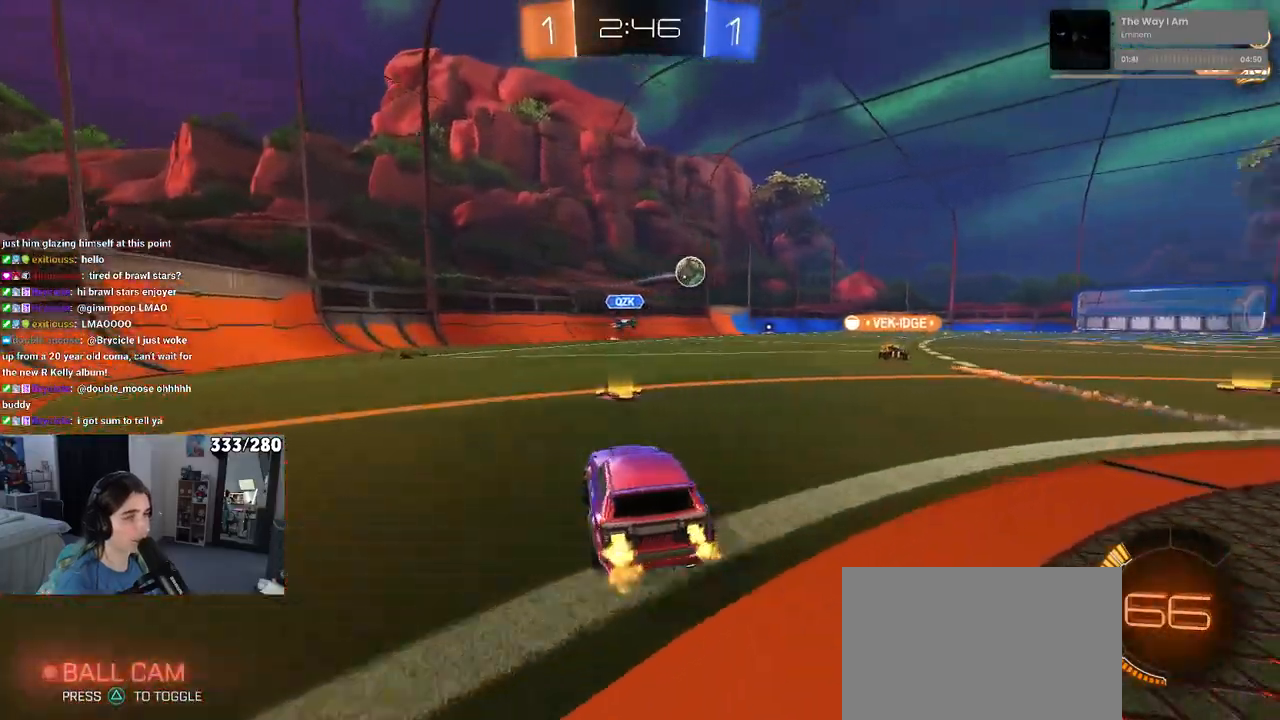
{"buttons": ["R1"], "left_stick": "down-right", "right_stick": "center", "events": [[150, "R1", "down"]]}
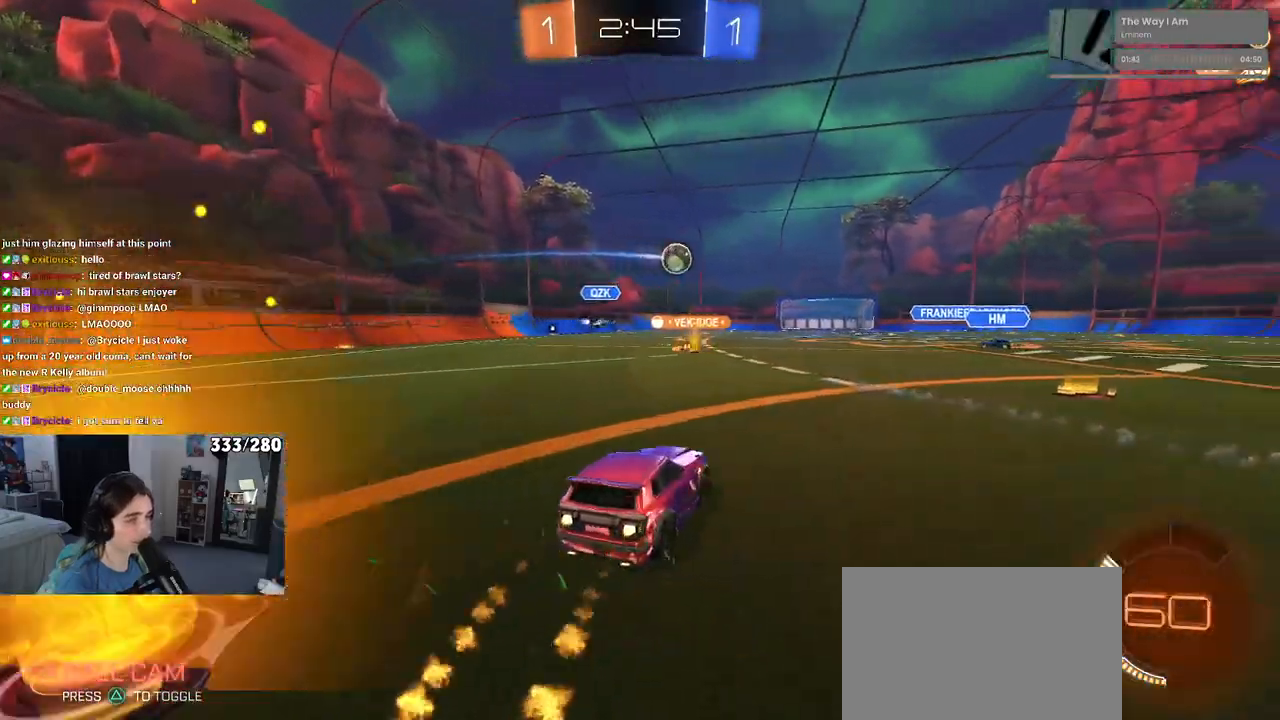
{"buttons": [], "left_stick": "center", "right_stick": "center", "events": [[50, "left_stick", "right"], [217, "R1", "up"], [250, "left_stick", "center"]]}
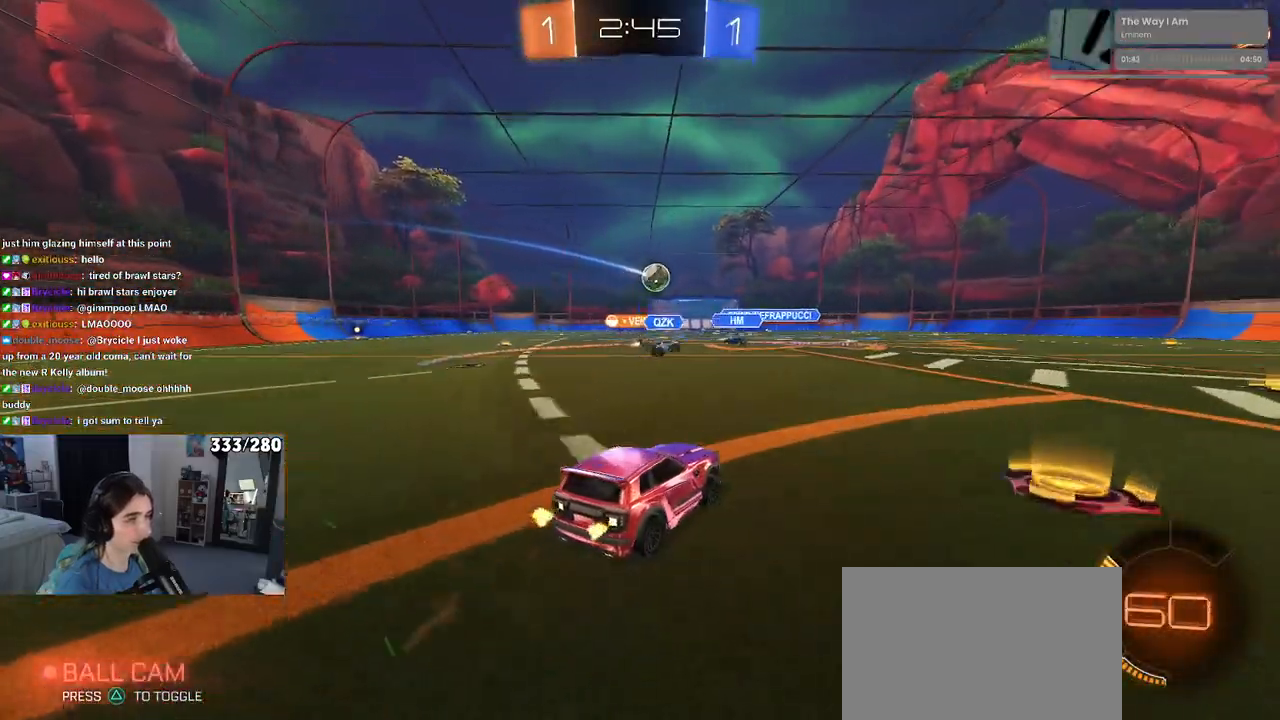
{"buttons": [], "left_stick": "right", "right_stick": "center", "events": [[200, "left_stick", "left"], [367, "left_stick", "center"], [450, "left_stick", "right"]]}
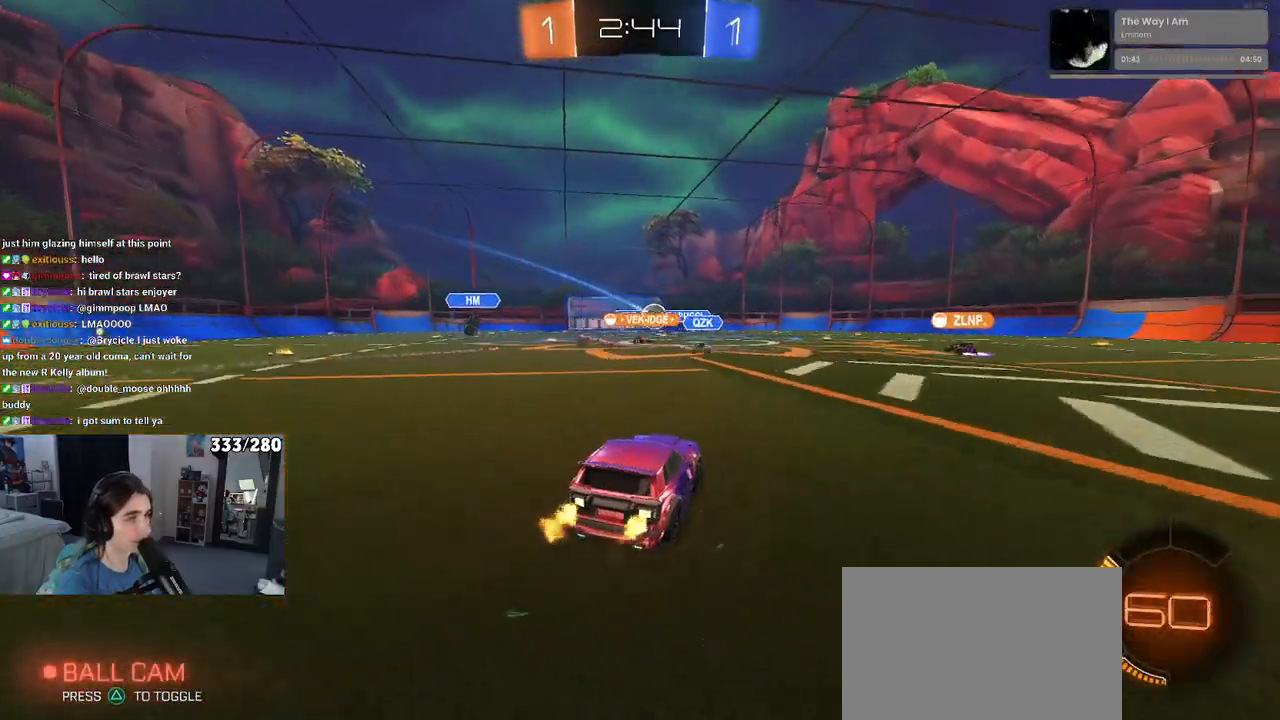
{"buttons": [], "left_stick": "right", "right_stick": "center", "events": []}
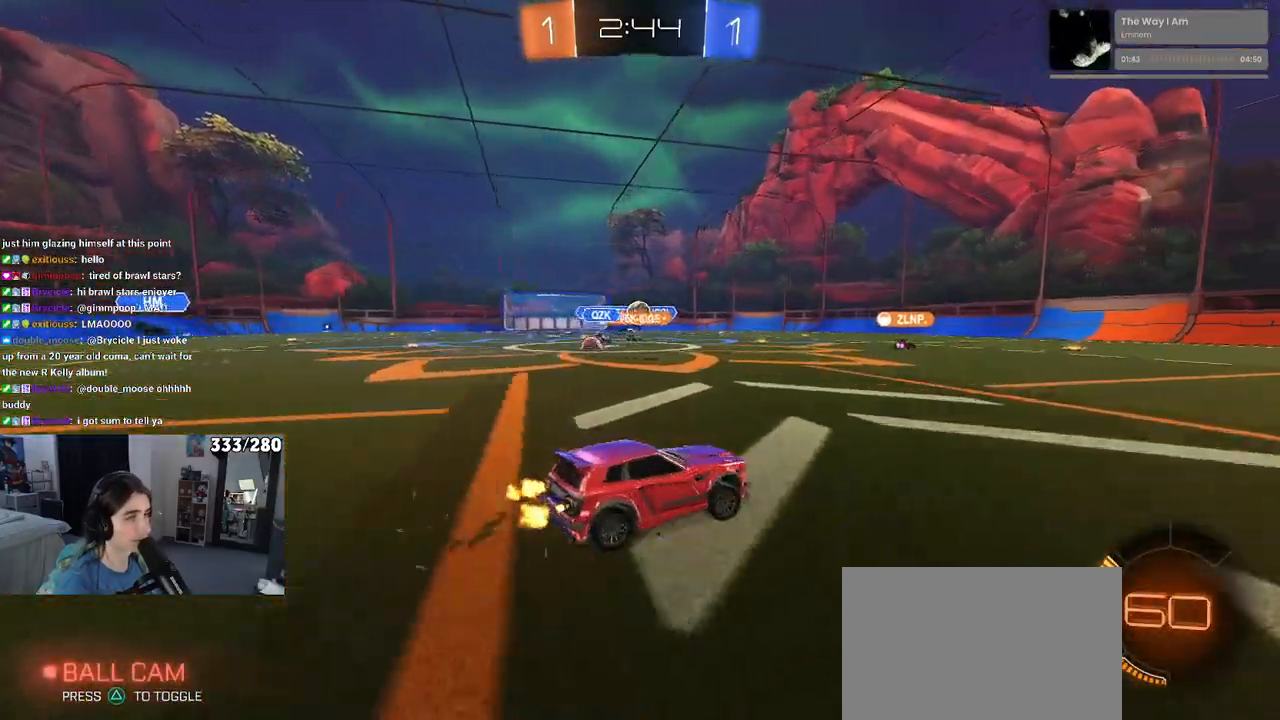
{"buttons": [], "left_stick": "center", "right_stick": "center", "events": [[150, "left_stick", "center"]]}
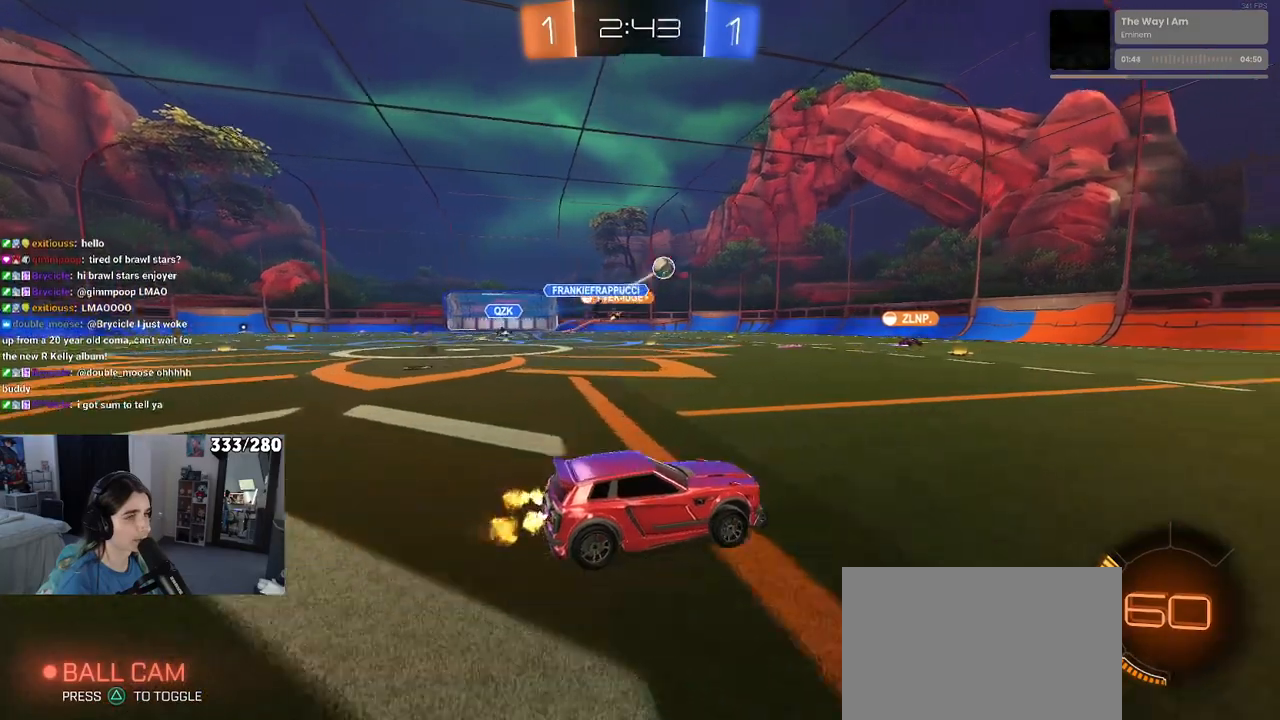
{"buttons": ["SQUARE"], "left_stick": "left", "right_stick": "center", "events": [[17, "left_stick", "right"], [83, "left_stick", "center"], [167, "left_stick", "right"], [217, "left_stick", "down-right"], [383, "left_stick", "center"], [450, "left_stick", "left"], [500, "SQUARE", "down"]]}
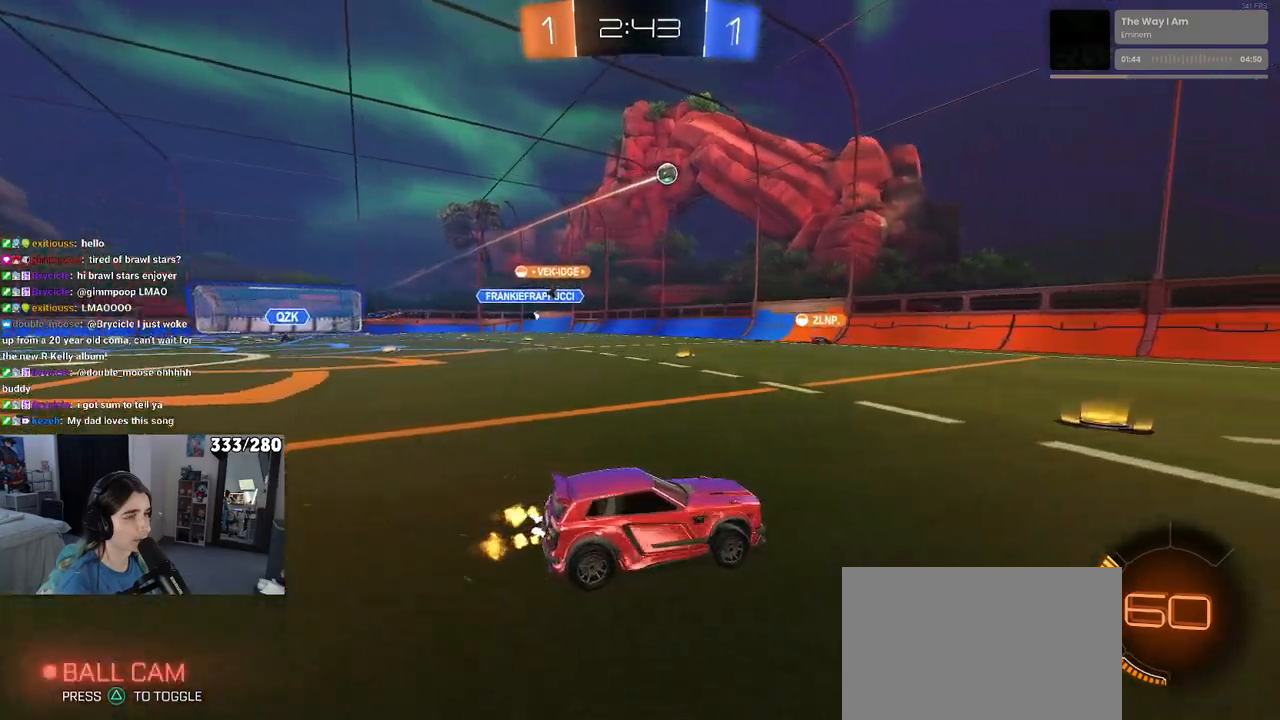
{"buttons": [], "left_stick": "left", "right_stick": "center", "events": [[117, "SQUARE", "up"]]}
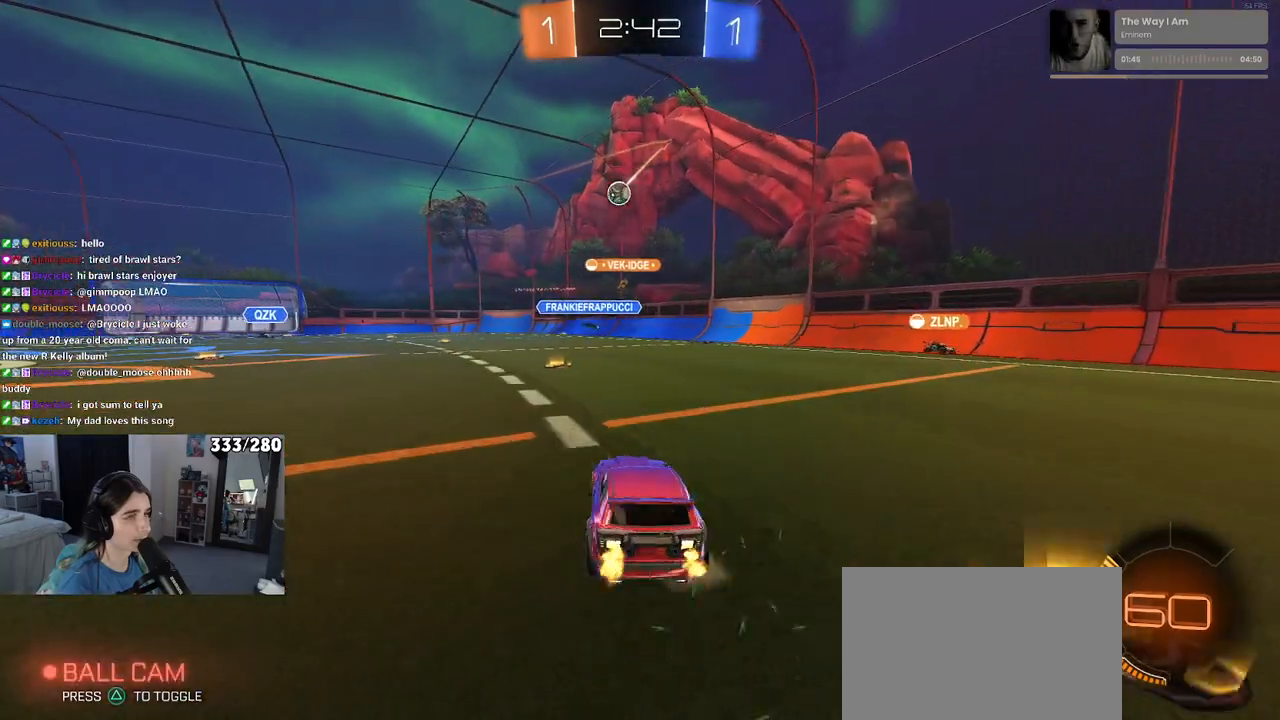
{"buttons": [], "left_stick": "left", "right_stick": "center", "events": []}
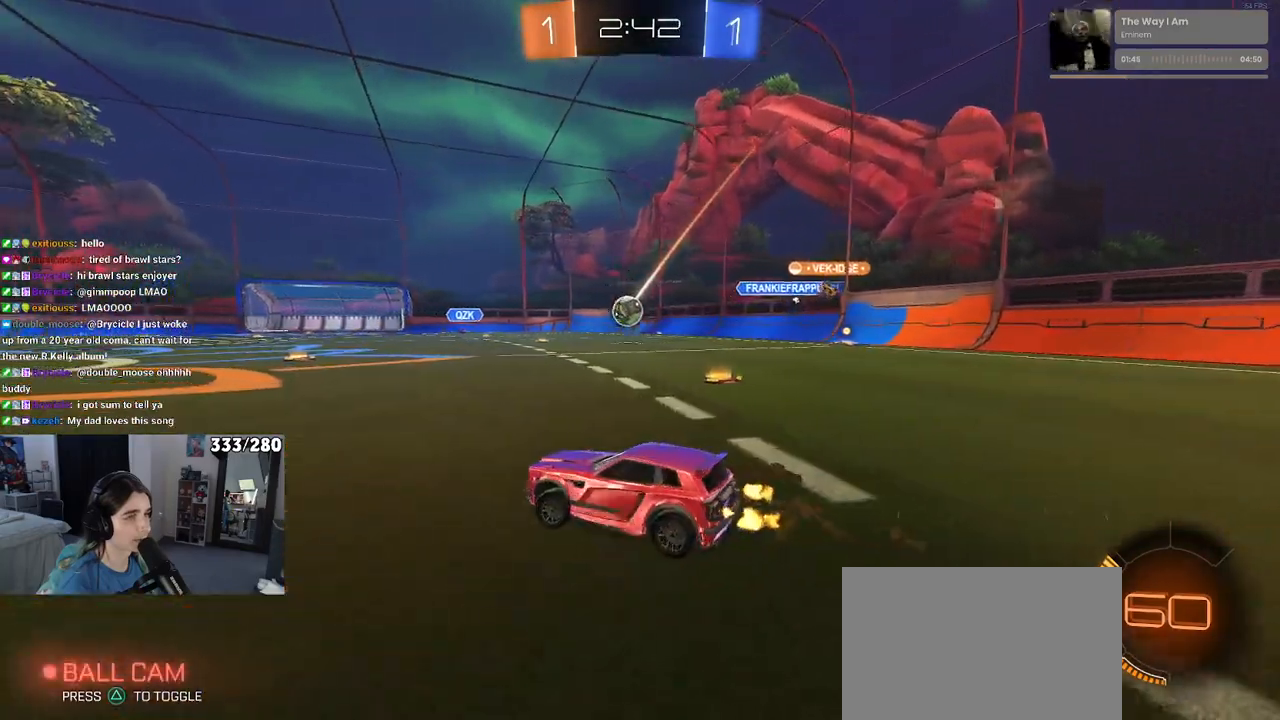
{"buttons": ["CROSS"], "left_stick": "down-right", "right_stick": "center", "events": [[133, "CROSS", "down"], [133, "left_stick", "down-right"], [333, "CROSS", "up"], [333, "left_stick", "center"], [400, "CROSS", "down"], [433, "left_stick", "down-right"]]}
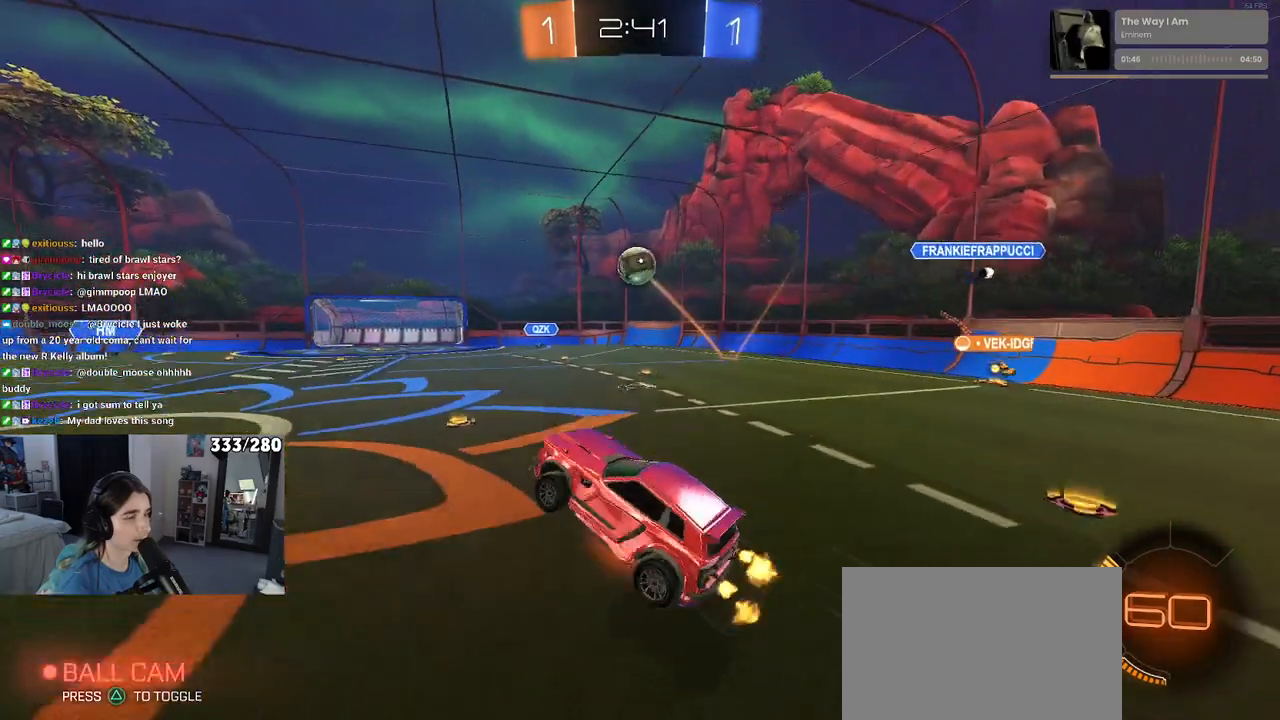
{"buttons": ["L1", "R1"], "left_stick": "down", "right_stick": "center", "events": [[33, "L1", "down"], [100, "CROSS", "up"], [133, "R1", "down"], [217, "left_stick", "up-right"], [317, "left_stick", "left"], [417, "left_stick", "down"]]}
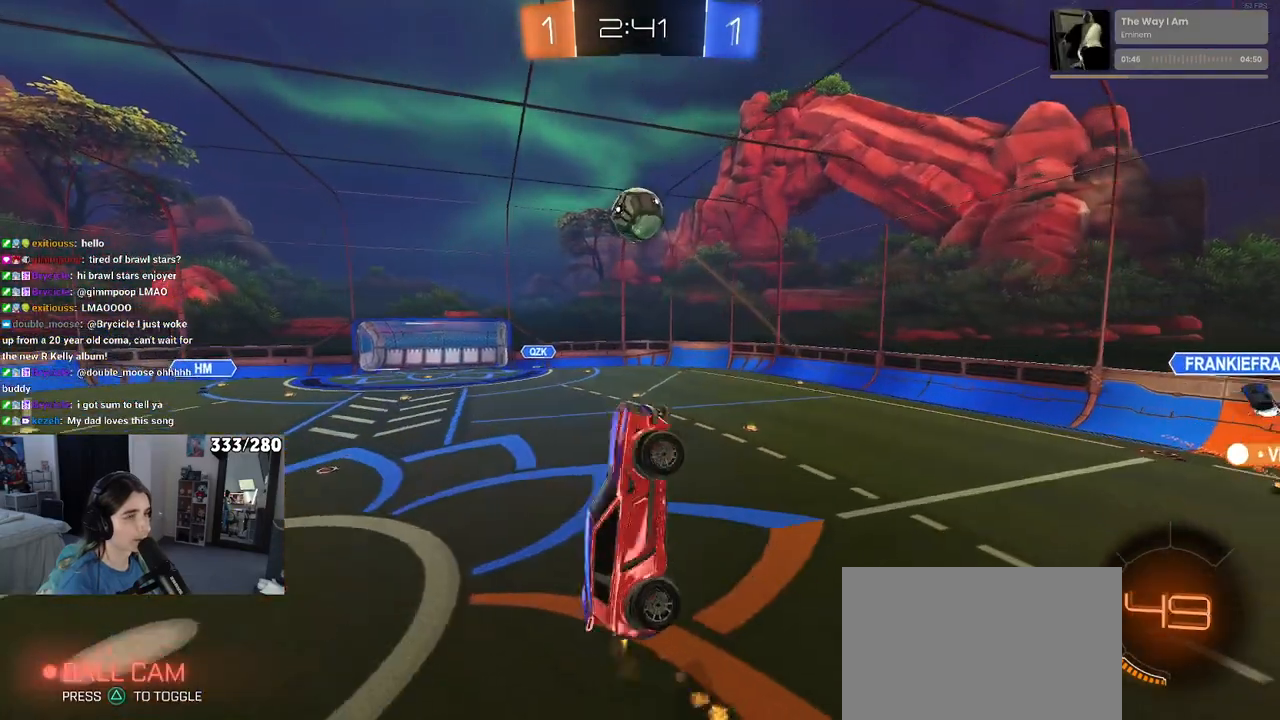
{"buttons": ["L1", "R1"], "left_stick": "left", "right_stick": "center", "events": [[17, "left_stick", "center"], [67, "left_stick", "left"], [217, "left_stick", "center"], [400, "left_stick", "left"]]}
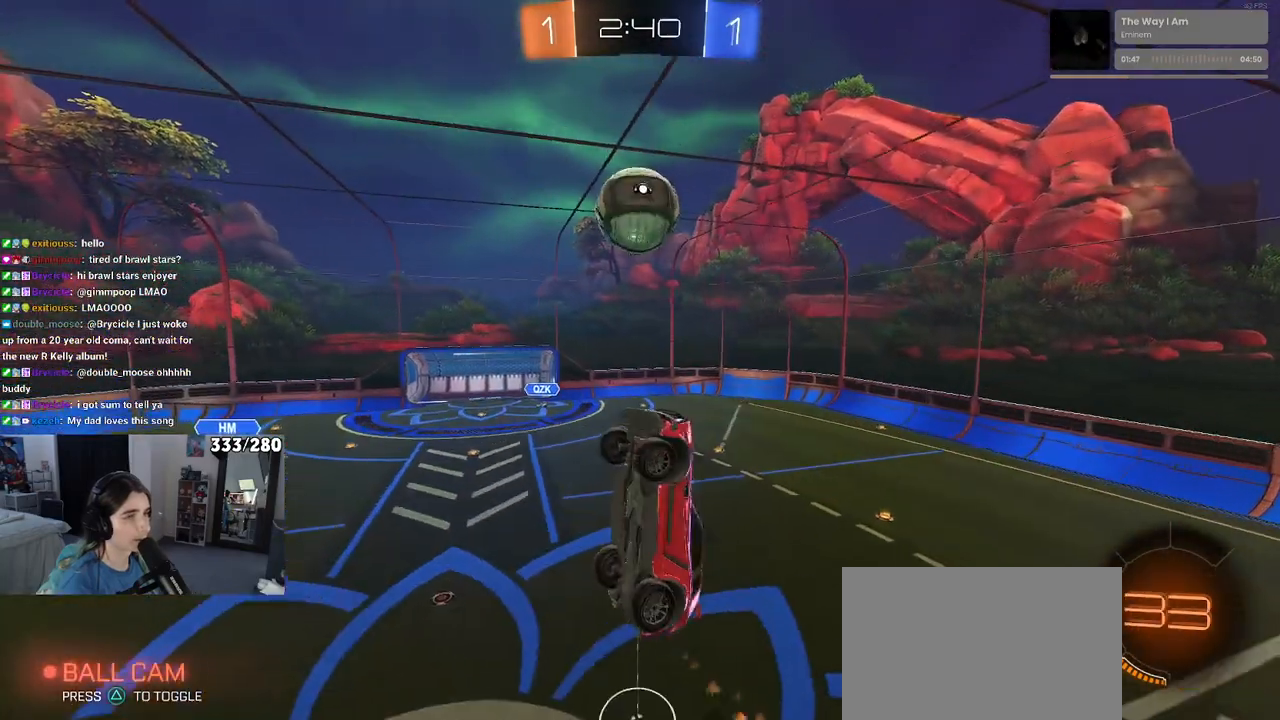
{"buttons": ["R1"], "left_stick": "left", "right_stick": "center", "events": [[33, "R1", "up"], [267, "left_stick", "down-left"], [317, "L1", "up"], [367, "R1", "down"], [467, "left_stick", "left"]]}
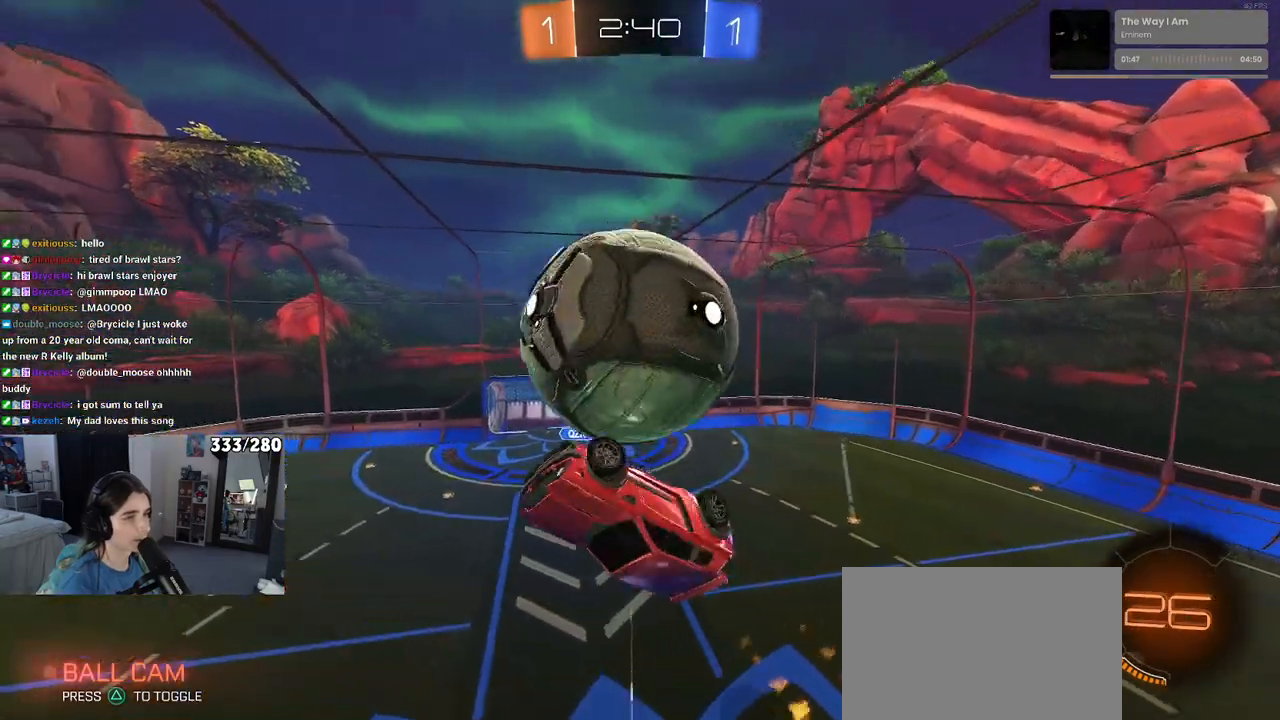
{"buttons": ["L1"], "left_stick": "down-left", "right_stick": "center", "events": [[83, "R1", "up"], [100, "L1", "down"], [350, "L1", "up"], [383, "L1", "down"], [450, "left_stick", "down-left"]]}
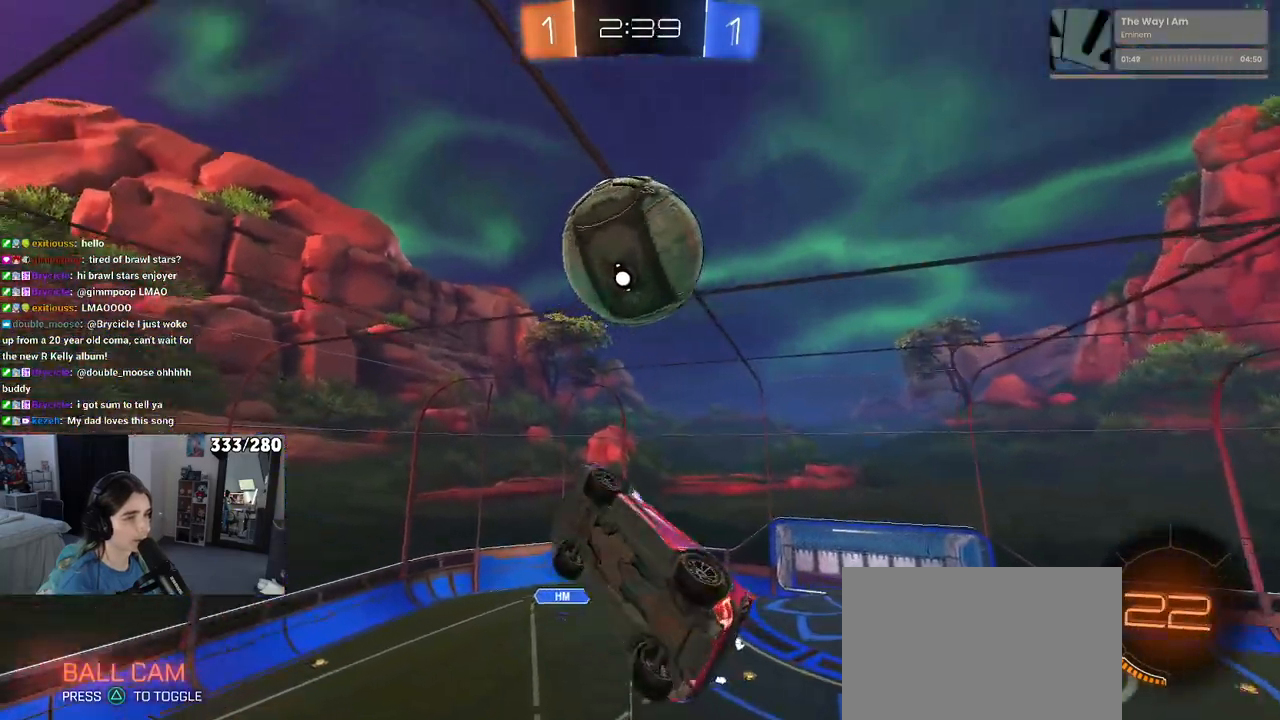
{"buttons": [], "left_stick": "up", "right_stick": "center", "events": [[33, "R1", "down"], [100, "left_stick", "down-right"], [333, "left_stick", "up-right"], [417, "left_stick", "up"], [450, "L1", "up"], [467, "R1", "up"]]}
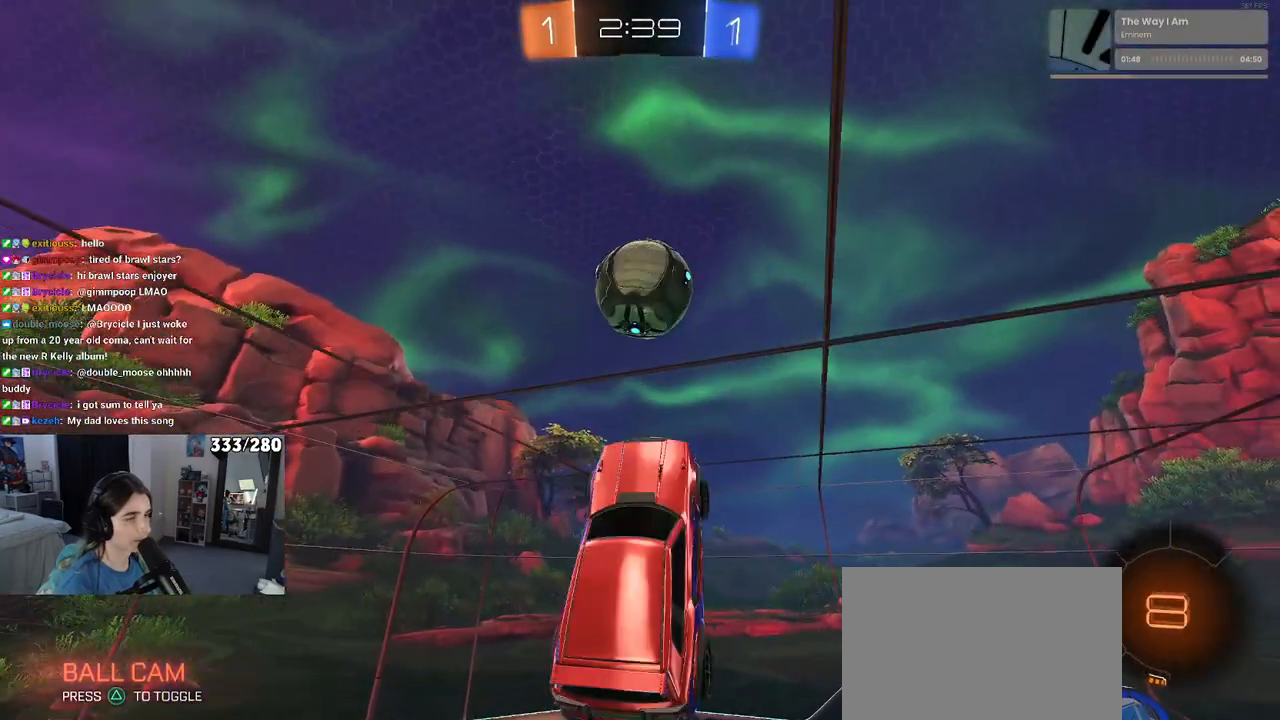
{"buttons": ["CROSS"], "left_stick": "up-left", "right_stick": "center", "events": [[83, "left_stick", "up-left"], [183, "left_stick", "center"], [433, "left_stick", "up-left"], [500, "CROSS", "down"]]}
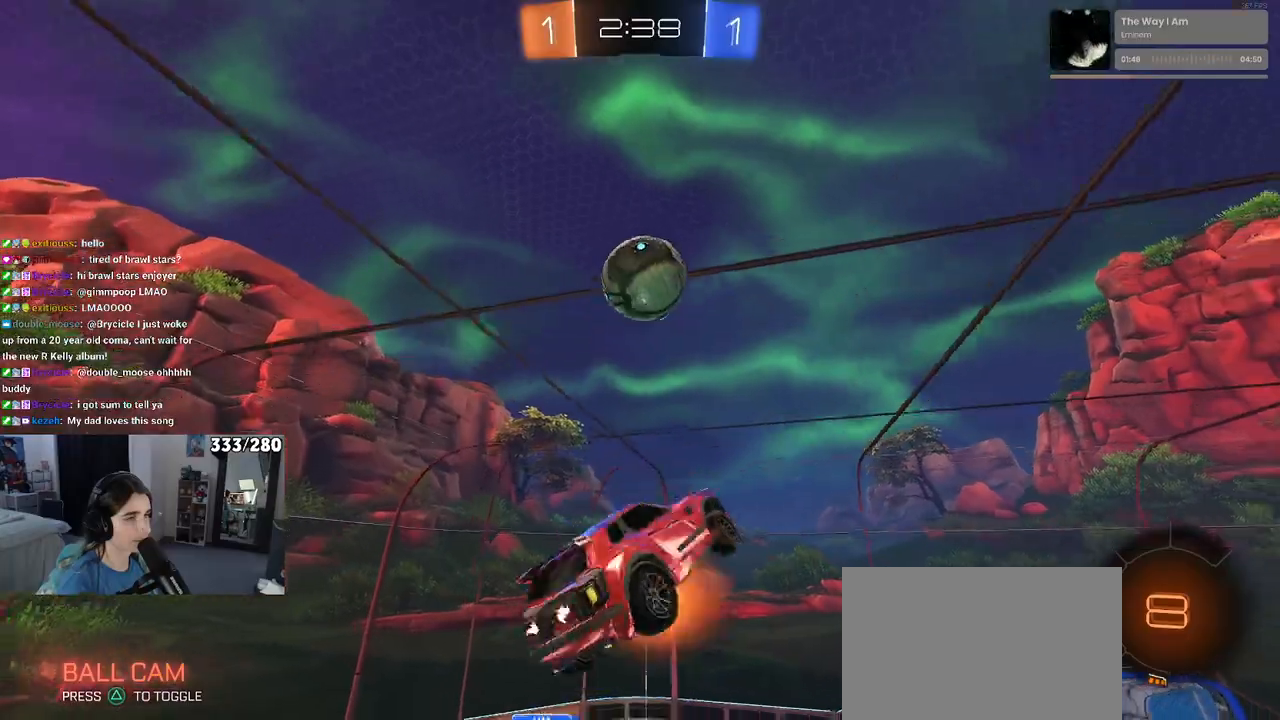
{"buttons": ["R1"], "left_stick": "down-right", "right_stick": "center", "events": [[50, "left_stick", "down"], [100, "CROSS", "up"], [283, "left_stick", "center"], [317, "R1", "down"], [400, "left_stick", "down-right"]]}
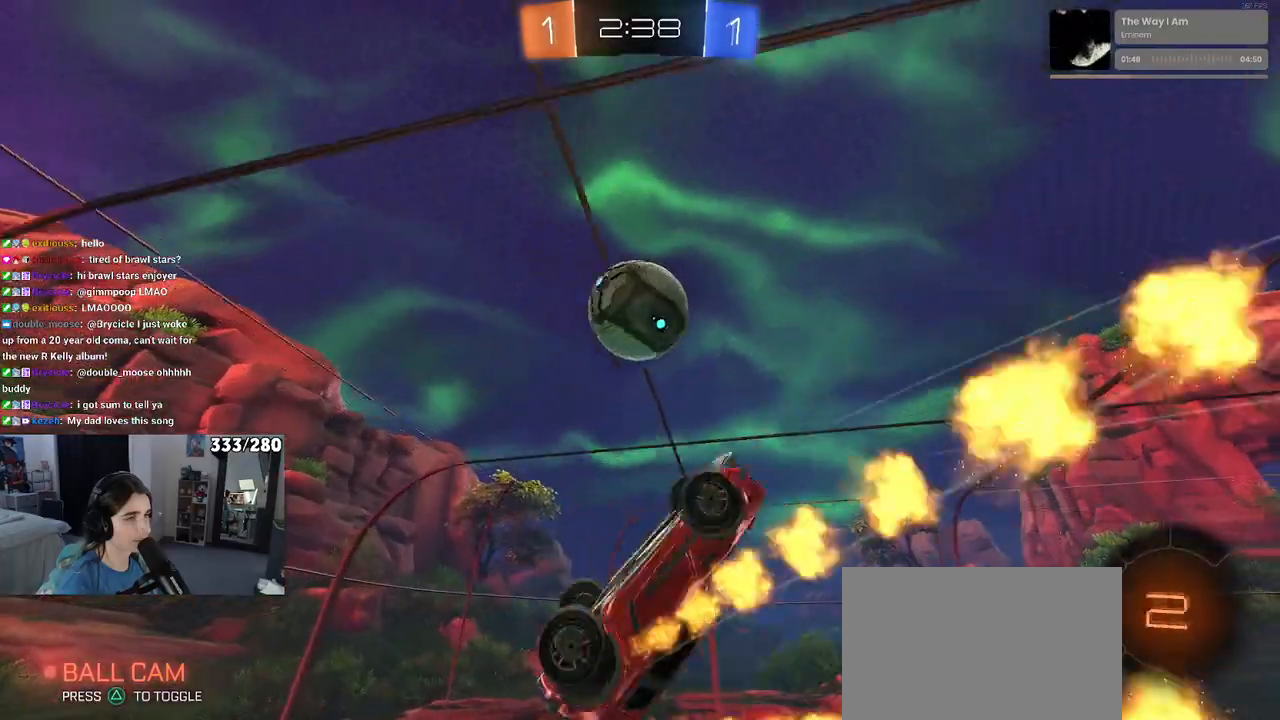
{"buttons": ["L1", "R1"], "left_stick": "down-right", "right_stick": "center", "events": [[33, "R1", "up"], [67, "left_stick", "right"], [150, "L1", "down"], [250, "left_stick", "up"], [267, "R1", "down"], [317, "TRIANGLE", "down"], [317, "left_stick", "left"], [450, "TRIANGLE", "up"], [450, "left_stick", "down-right"]]}
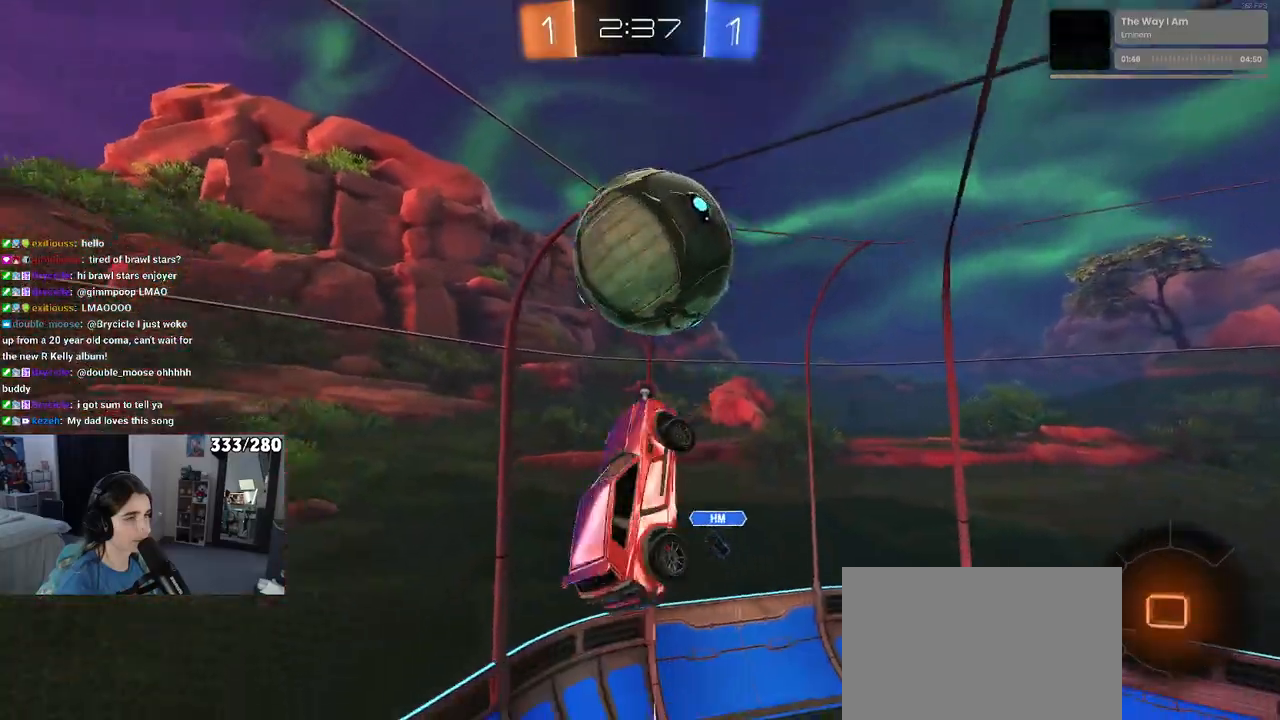
{"buttons": ["L1"], "left_stick": "down-right", "right_stick": "center", "events": [[83, "left_stick", "center"], [183, "R1", "up"], [200, "left_stick", "right"], [317, "left_stick", "center"], [383, "left_stick", "down-right"]]}
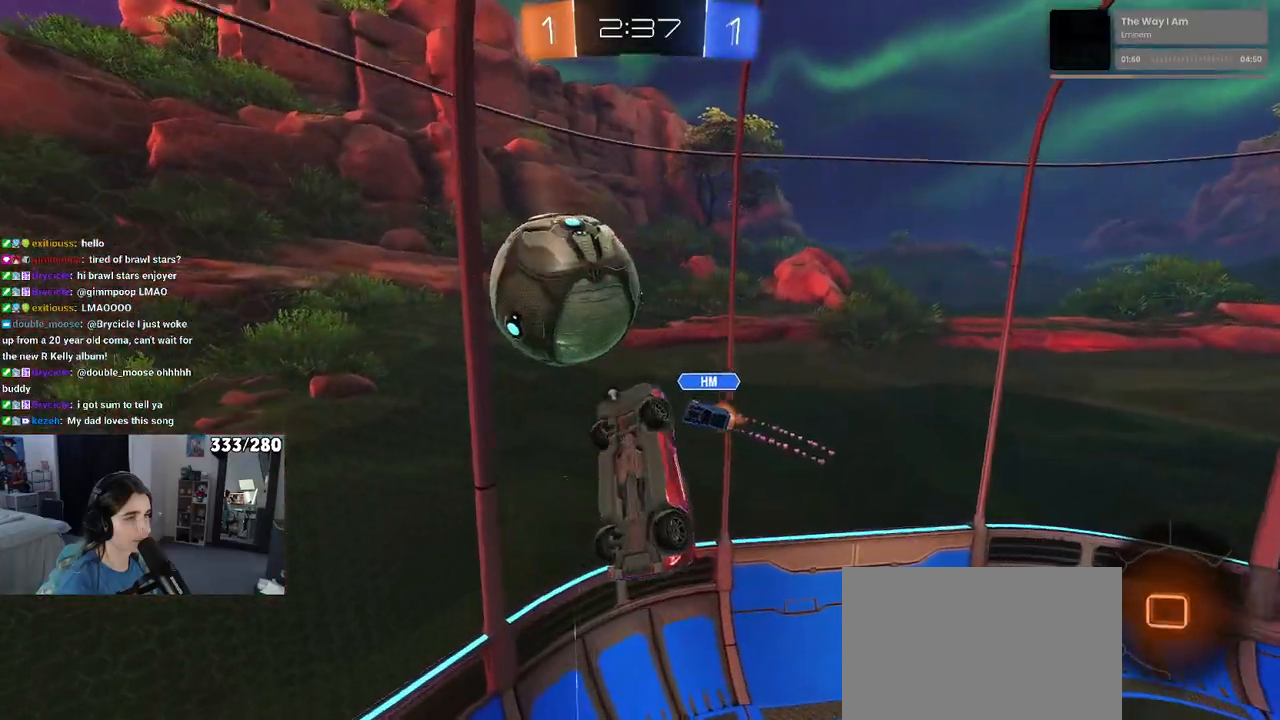
{"buttons": ["TRIANGLE"], "left_stick": "down-right", "right_stick": "center", "events": [[267, "L1", "up"], [400, "TRIANGLE", "down"]]}
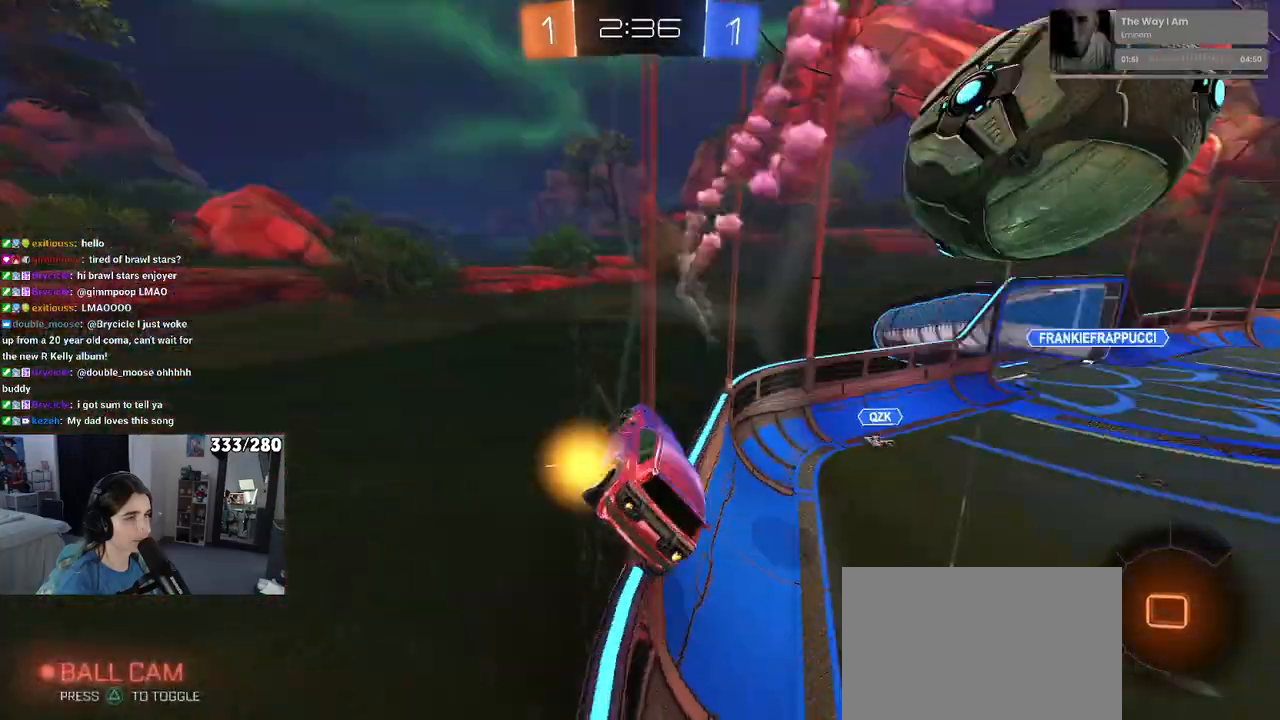
{"buttons": [], "left_stick": "left", "right_stick": "center", "events": [[33, "TRIANGLE", "up"], [317, "left_stick", "center"], [367, "left_stick", "left"]]}
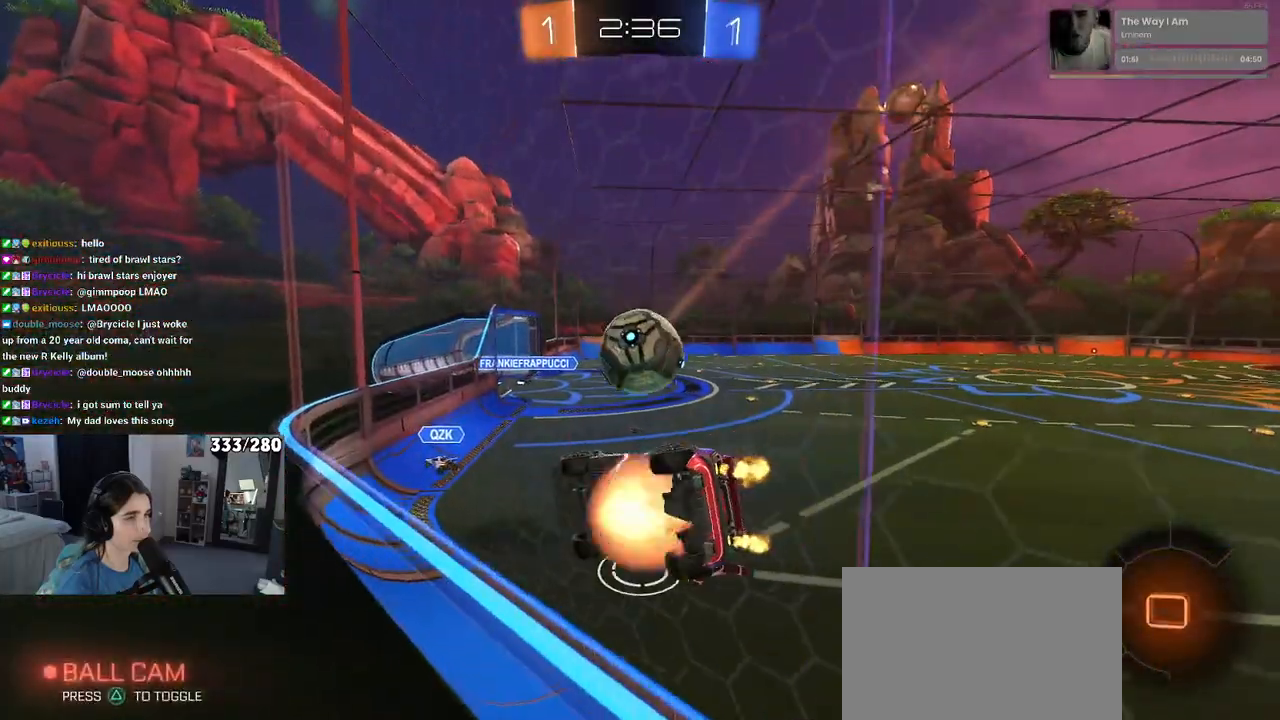
{"buttons": [], "left_stick": "center", "right_stick": "center", "events": [[17, "CROSS", "down"], [33, "left_stick", "right"], [100, "CROSS", "up"], [150, "CROSS", "down"], [283, "CROSS", "up"], [383, "left_stick", "center"]]}
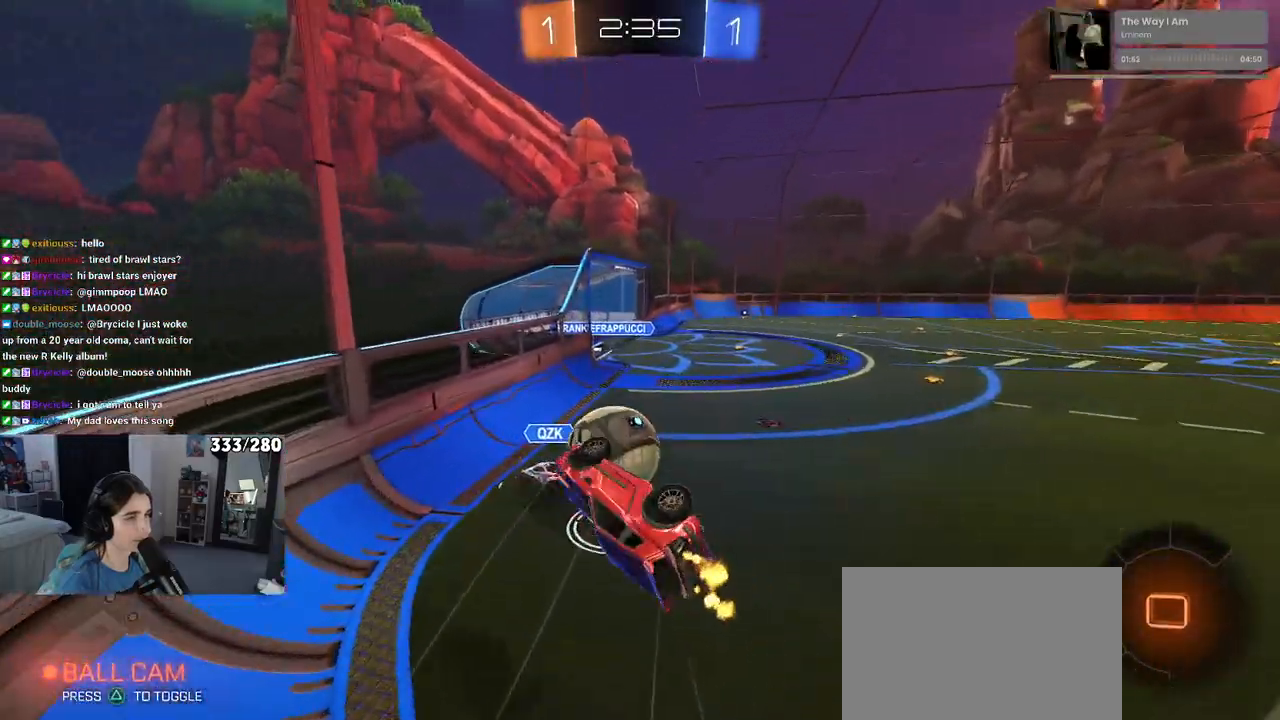
{"buttons": [], "left_stick": "down-right", "right_stick": "center", "events": [[217, "left_stick", "down-right"]]}
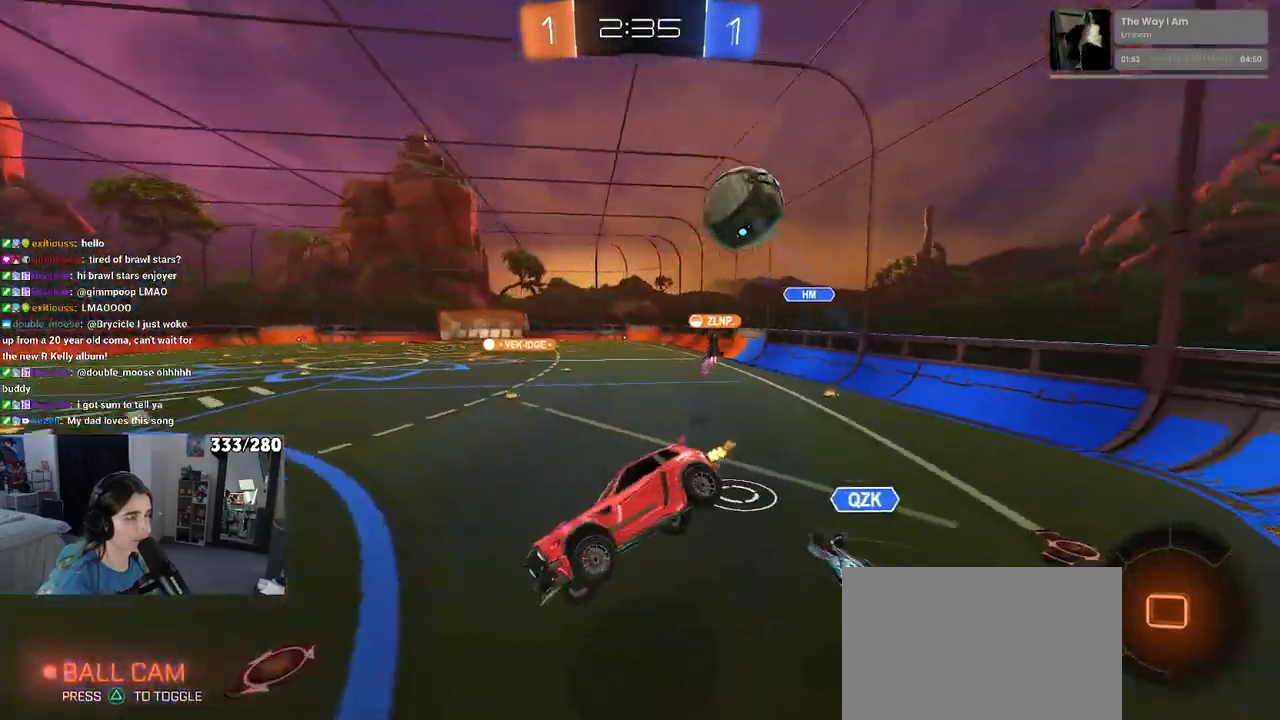
{"buttons": [], "left_stick": "center", "right_stick": "center", "events": [[67, "SQUARE", "down"], [100, "left_stick", "down-left"], [267, "SQUARE", "up"], [317, "left_stick", "center"]]}
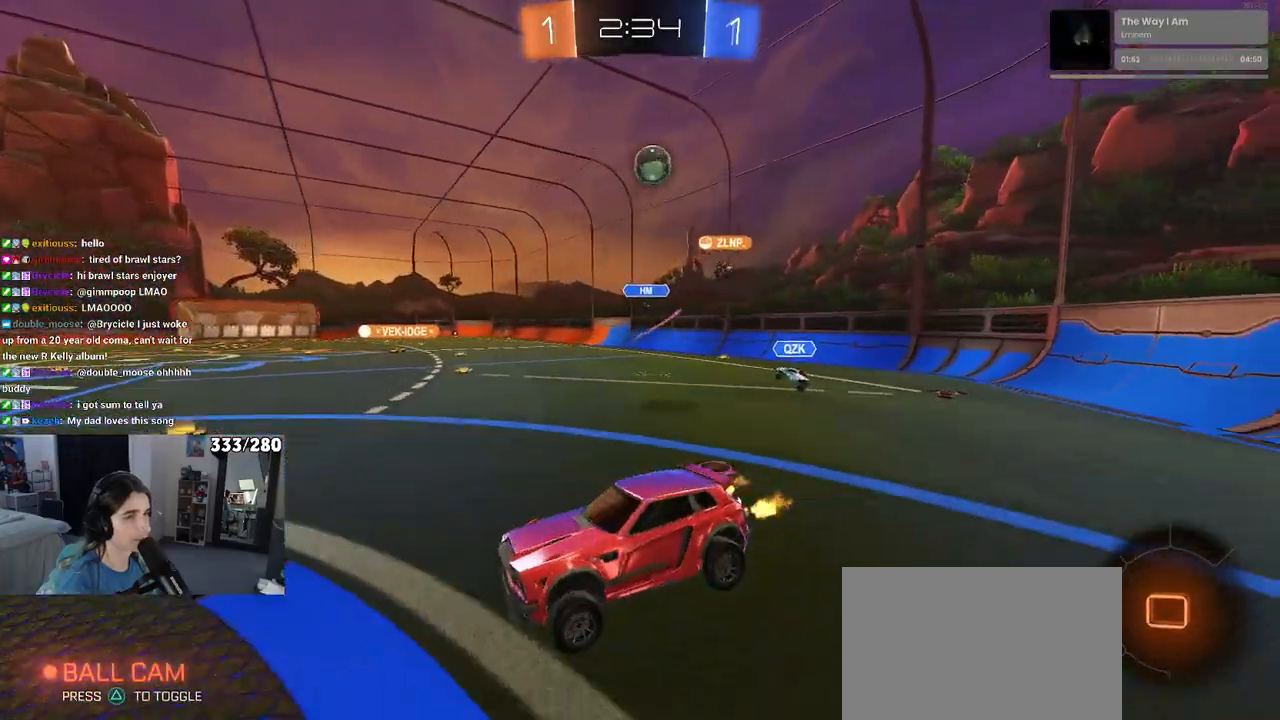
{"buttons": [], "left_stick": "right", "right_stick": "center", "events": [[150, "left_stick", "right"]]}
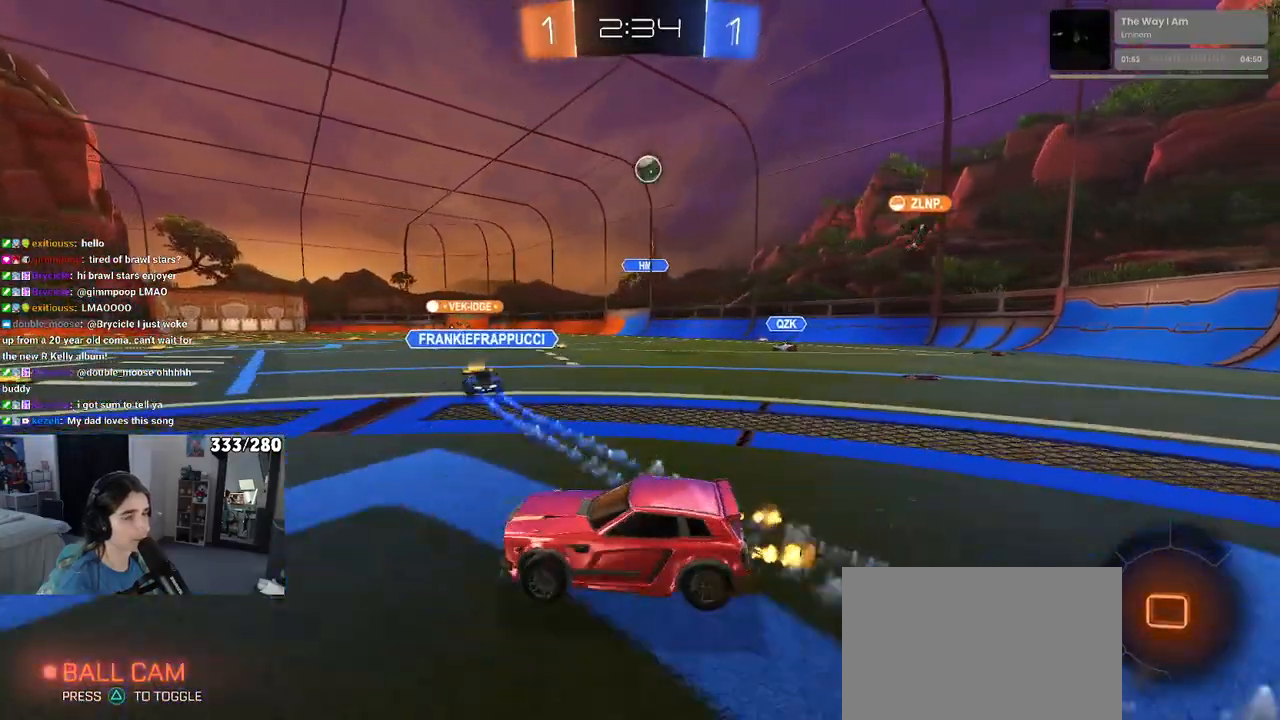
{"buttons": [], "left_stick": "up", "right_stick": "center", "events": [[367, "CROSS", "down"], [400, "left_stick", "up"], [467, "CROSS", "up"]]}